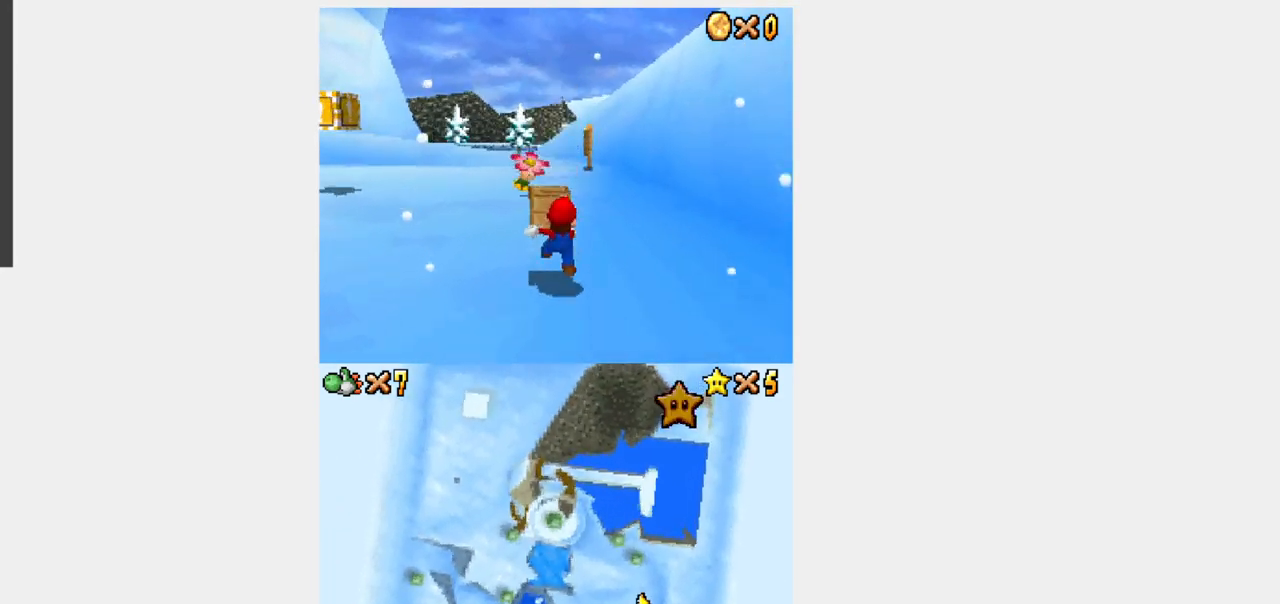
Gameplay with a controller (Nintendo layout); each line is a JSON object with the inputs held at the frame after it (dt_ms = milliseconds from this image to that frame). "events" lists button and stick changes between this image and that frame as [ms after this image, input, new state], when the widget could be followed in between. Not read: A L3 R3.
{"dt_ms": 500, "buttons": ["Y", "DPAD_UP"]}
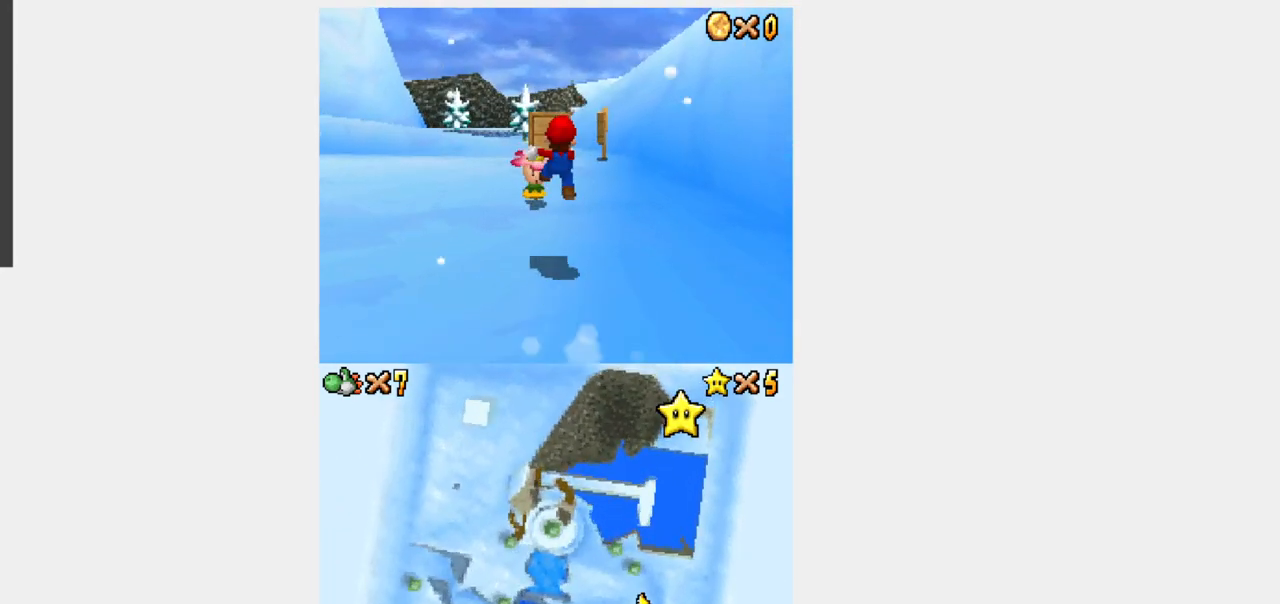
{"dt_ms": 500, "buttons": ["B", "Y", "DPAD_UP"], "events": [[200, "B", "down"]]}
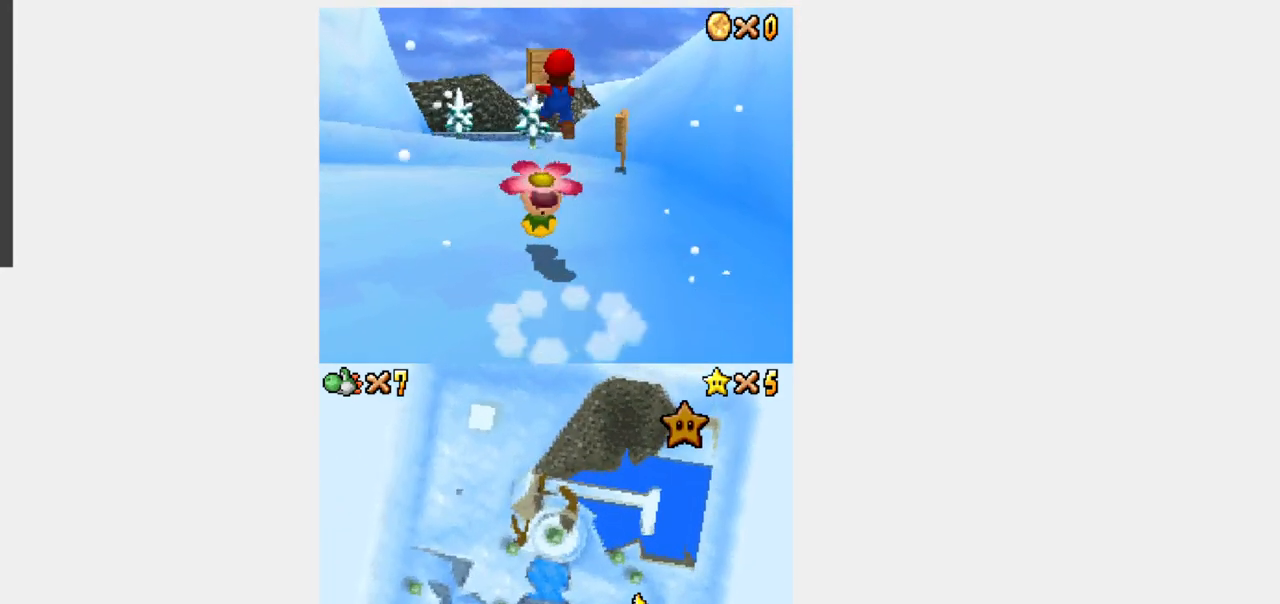
{"dt_ms": 500, "buttons": ["Y", "DPAD_UP"], "events": [[300, "B", "up"]]}
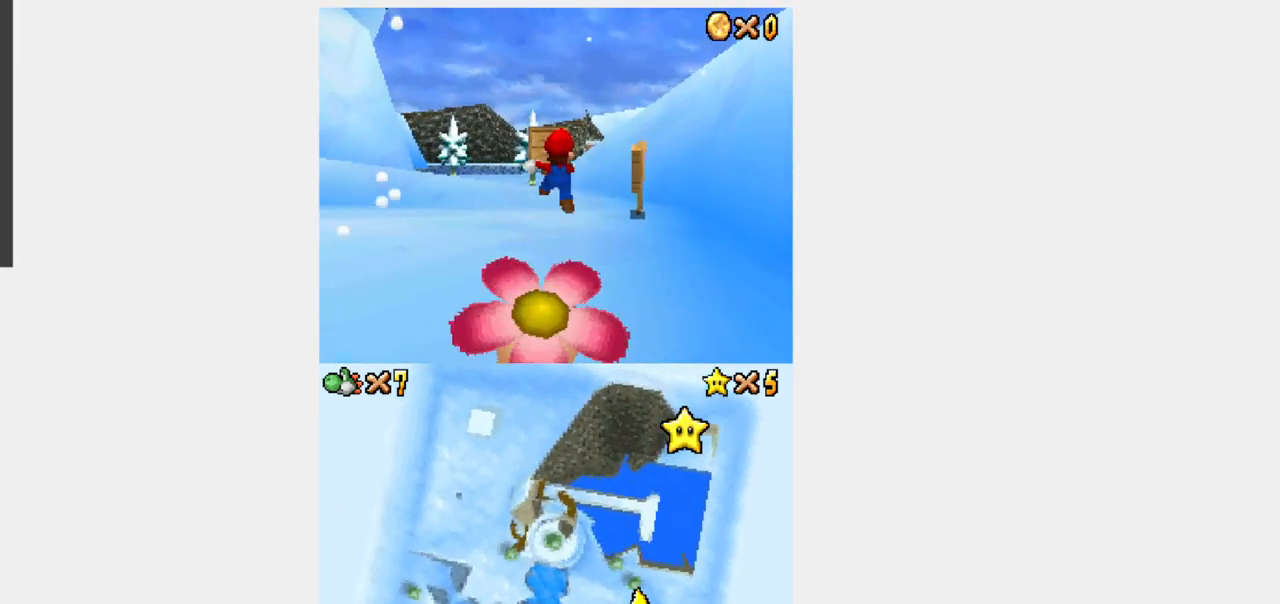
{"dt_ms": 500, "buttons": ["B", "Y", "DPAD_UP"], "events": [[183, "B", "down"]]}
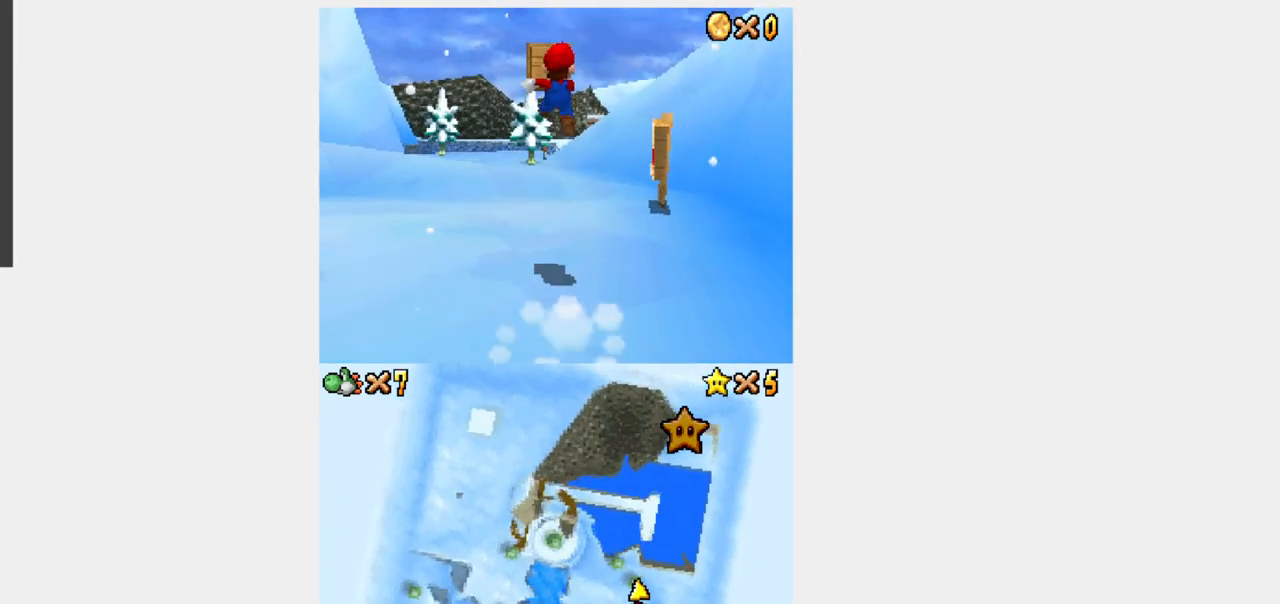
{"dt_ms": 500, "buttons": ["Y", "DPAD_UP"], "events": [[267, "B", "up"]]}
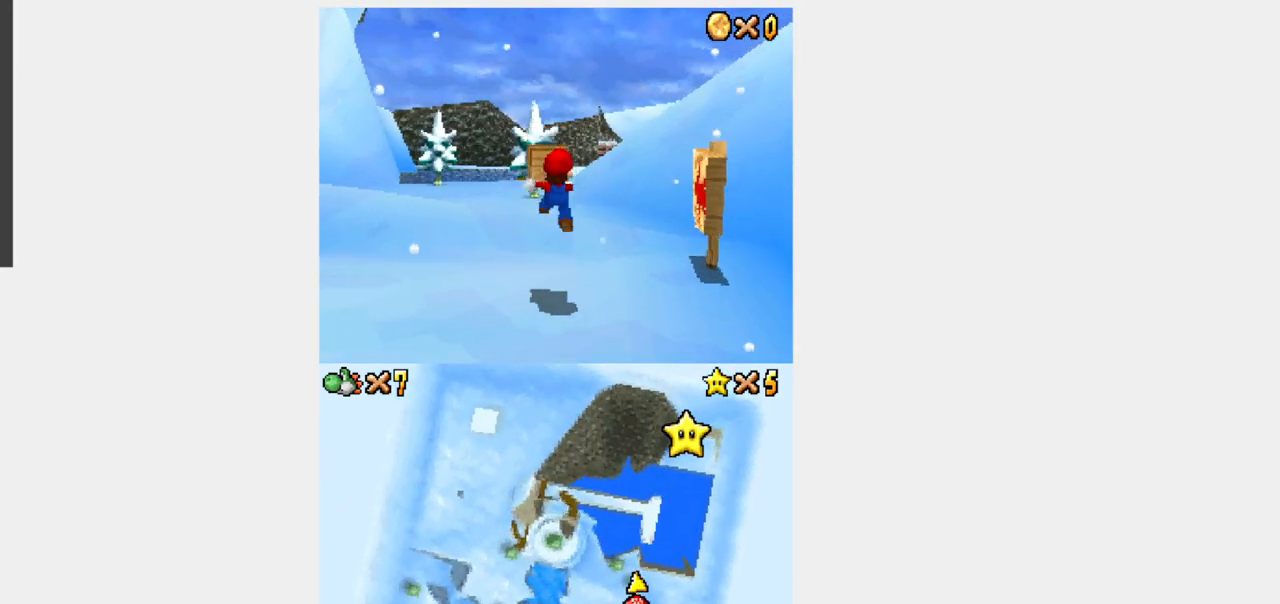
{"dt_ms": 500, "buttons": ["B", "Y", "DPAD_UP"], "events": [[167, "B", "down"]]}
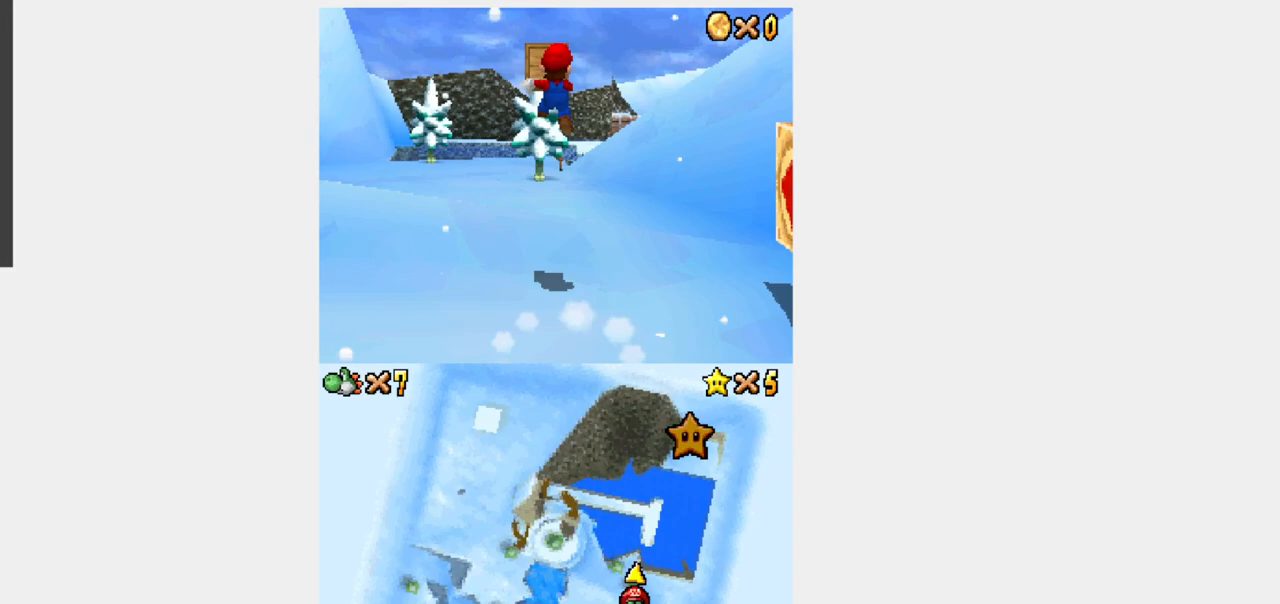
{"dt_ms": 1000, "buttons": ["B", "Y", "DPAD_UP"]}
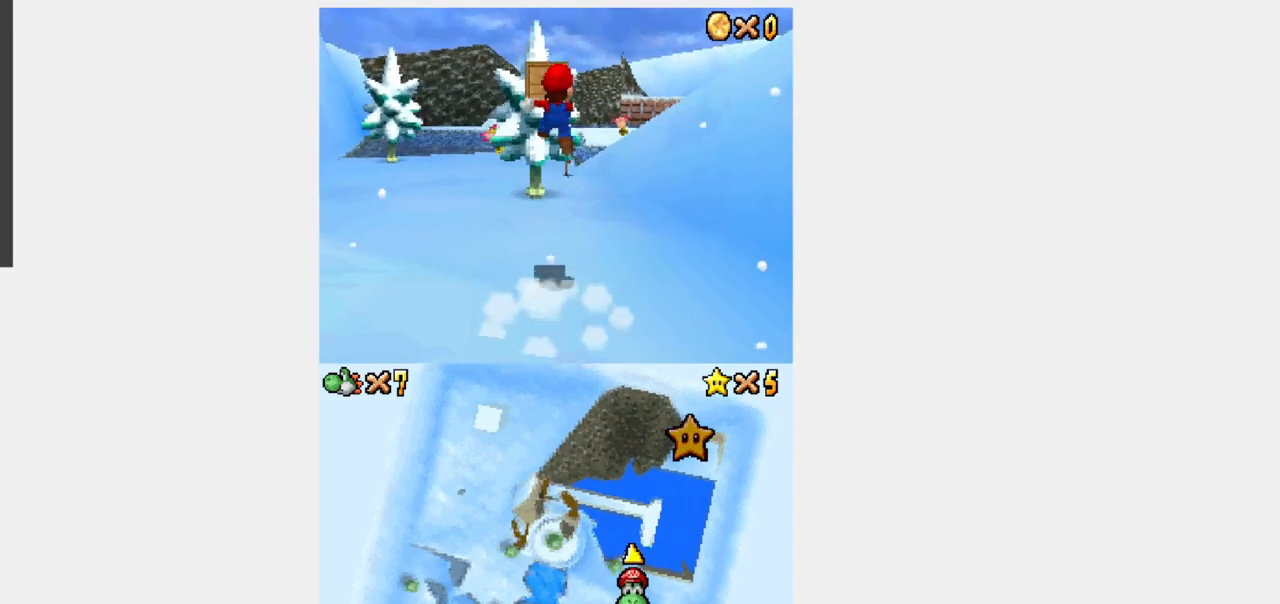
{"dt_ms": 500, "buttons": ["DPAD_UP"], "events": [[300, "B", "up"], [300, "Y", "up"]]}
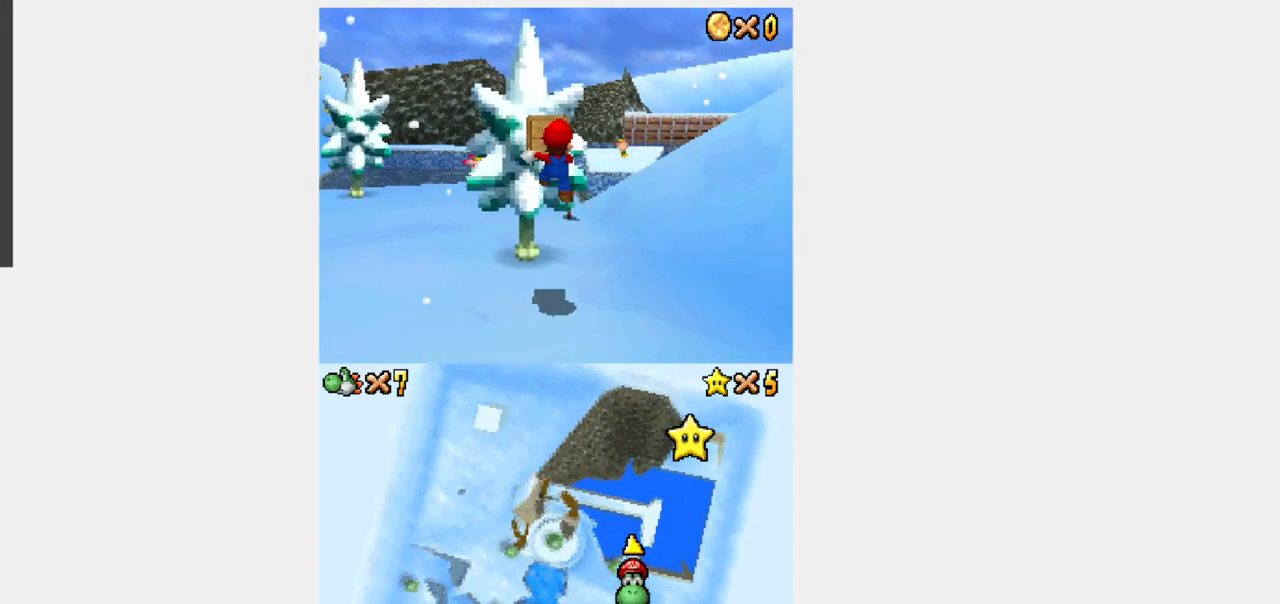
{"dt_ms": 500, "buttons": ["B", "Y", "DPAD_UP"], "events": [[100, "Y", "down"], [217, "B", "down"]]}